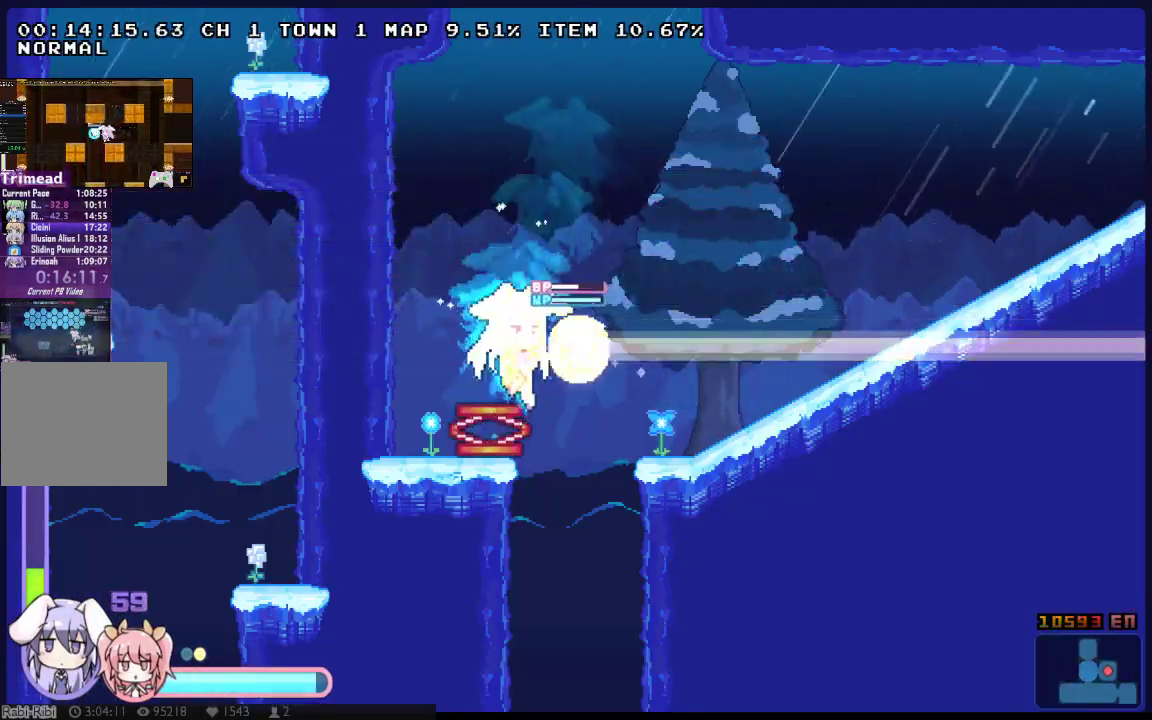
Gameplay with a controller (Xbox layout); each line is a JSON object with the inputs held at the frame after it. "events" lists button and stick changes between this image and that frame as [ms after this image, input, new state], when the widget could be followed in between. Not read: B DPAD_DOWN L3 R3 SELECT START.
{"buttons": ["X", "DPAD_UP", "DPAD_RIGHT"], "left_stick": "center", "right_stick": "center", "events": [[33, "DPAD_UP", "up"], [250, "L1", "down"], [300, "A", "up"], [350, "L1", "up"], [483, "DPAD_UP", "down"]]}
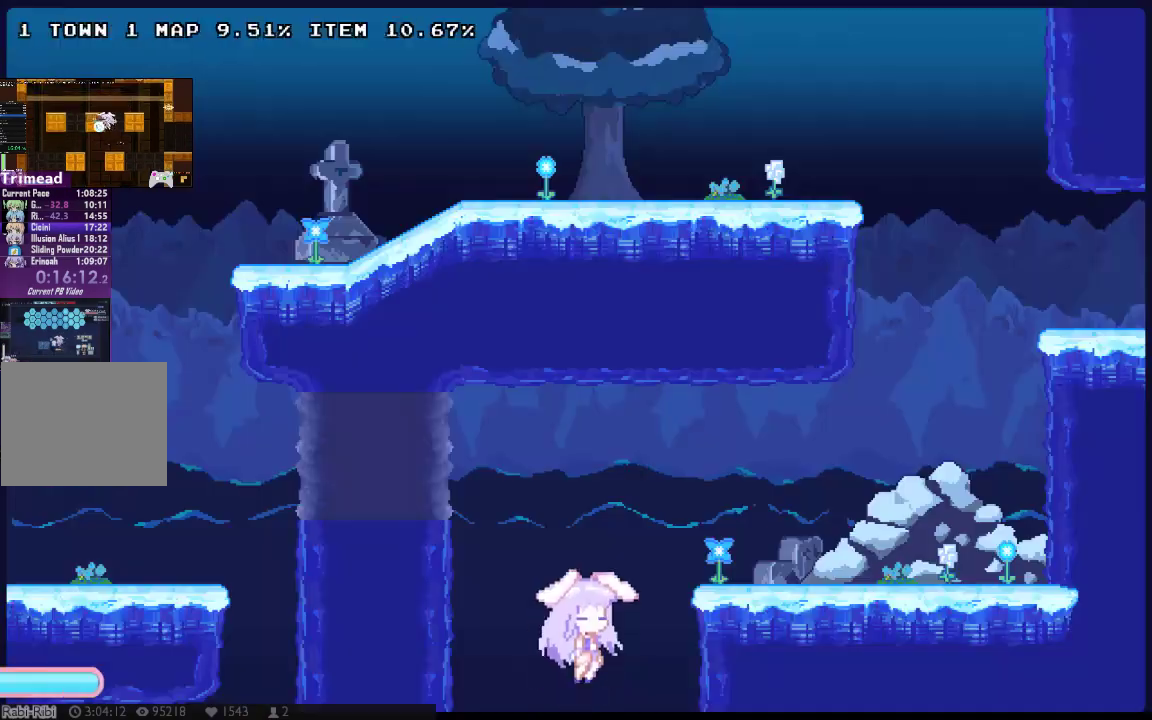
{"buttons": ["A", "X", "DPAD_UP", "DPAD_RIGHT"], "left_stick": "center", "right_stick": "center", "events": [[50, "DPAD_UP", "up"], [233, "A", "down"], [400, "A", "up"], [433, "DPAD_UP", "down"], [467, "A", "down"]]}
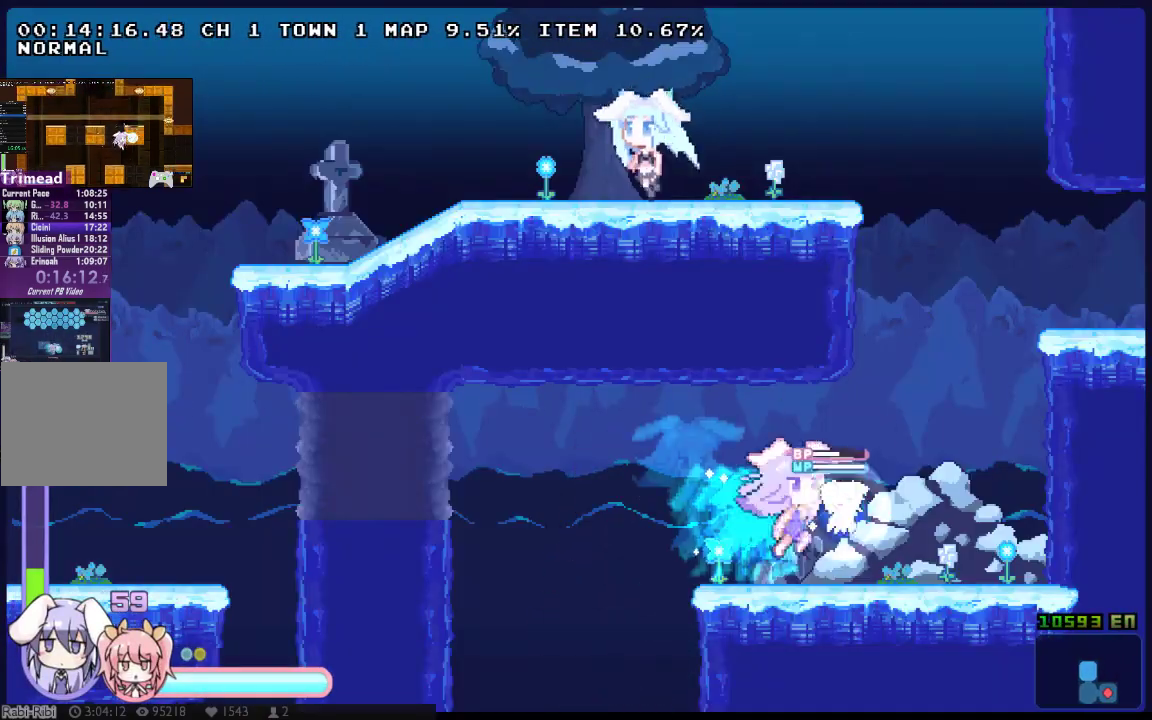
{"buttons": ["A", "X", "DPAD_RIGHT"], "left_stick": "center", "right_stick": "center", "events": [[50, "DPAD_UP", "up"], [250, "A", "up"], [317, "A", "down"]]}
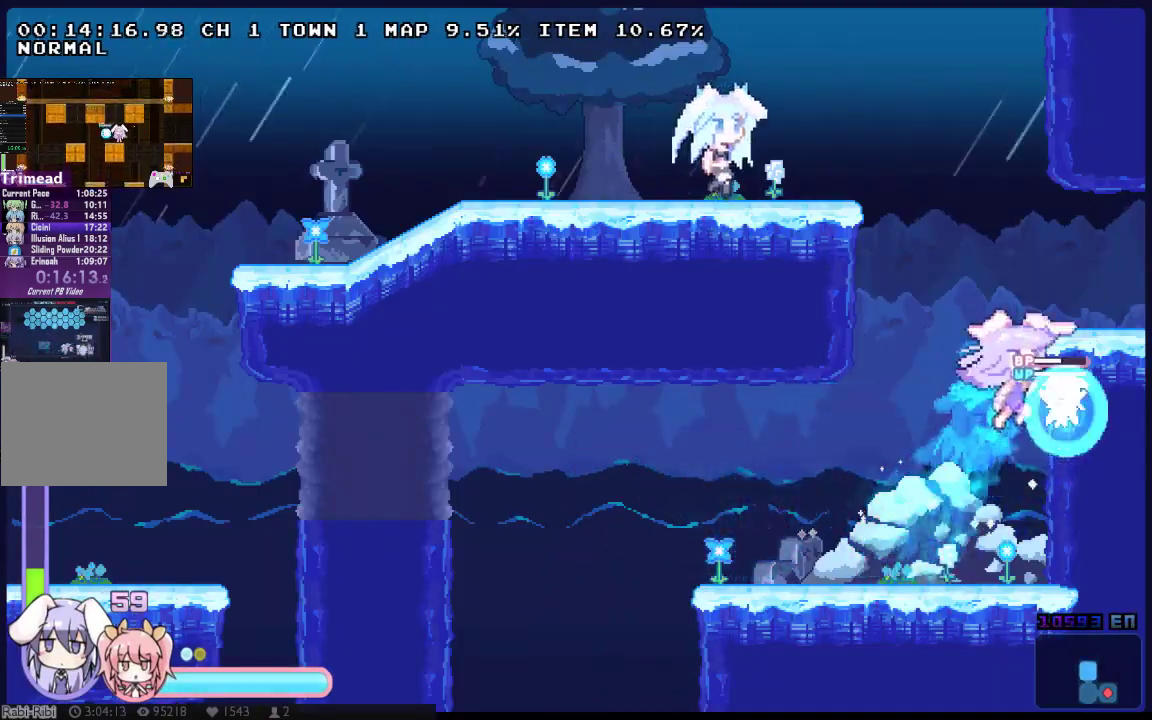
{"buttons": ["X", "DPAD_RIGHT"], "left_stick": "center", "right_stick": "center", "events": [[267, "A", "up"]]}
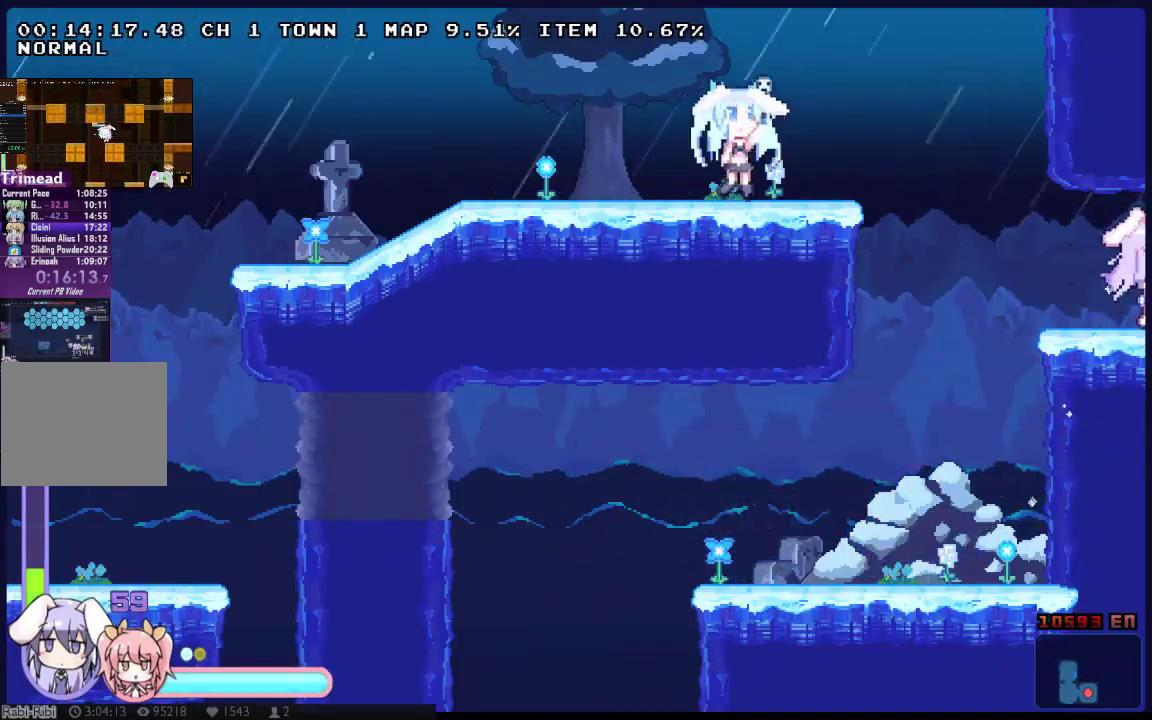
{"buttons": ["DPAD_RIGHT"], "left_stick": "center", "right_stick": "center", "events": [[333, "X", "up"], [433, "X", "down"], [500, "X", "up"]]}
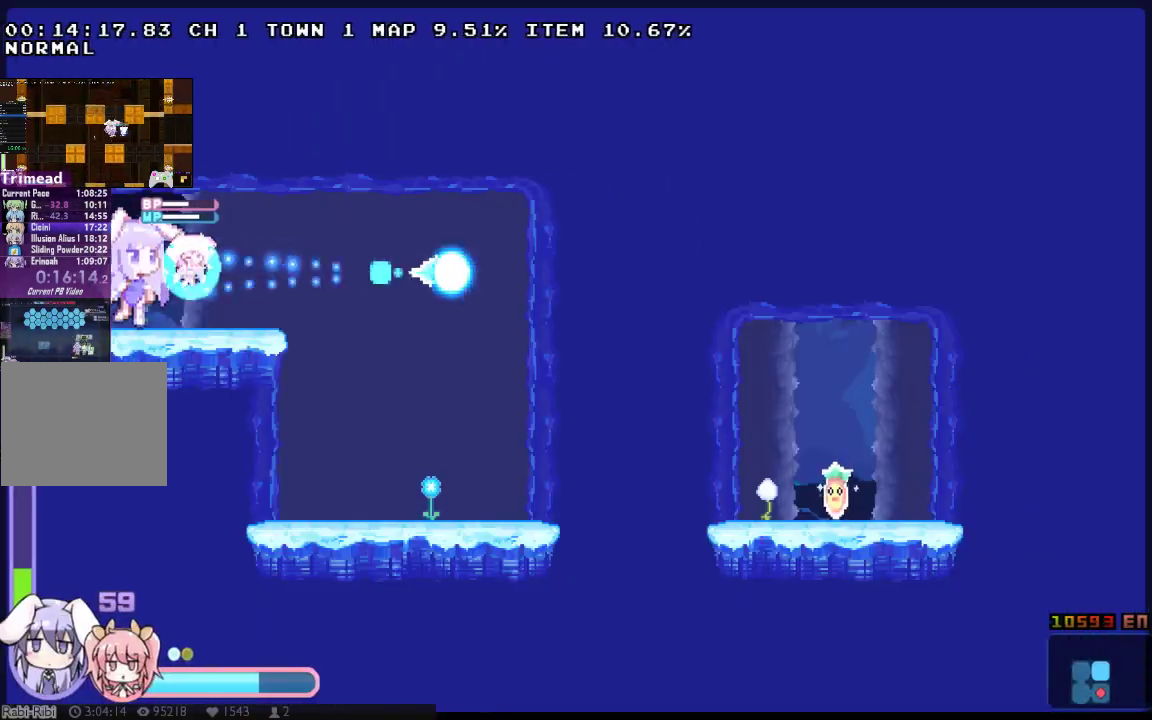
{"buttons": ["X", "DPAD_RIGHT"], "left_stick": "center", "right_stick": "center", "events": [[100, "X", "down"], [167, "X", "up"], [233, "X", "down"], [283, "X", "up"], [350, "X", "down"]]}
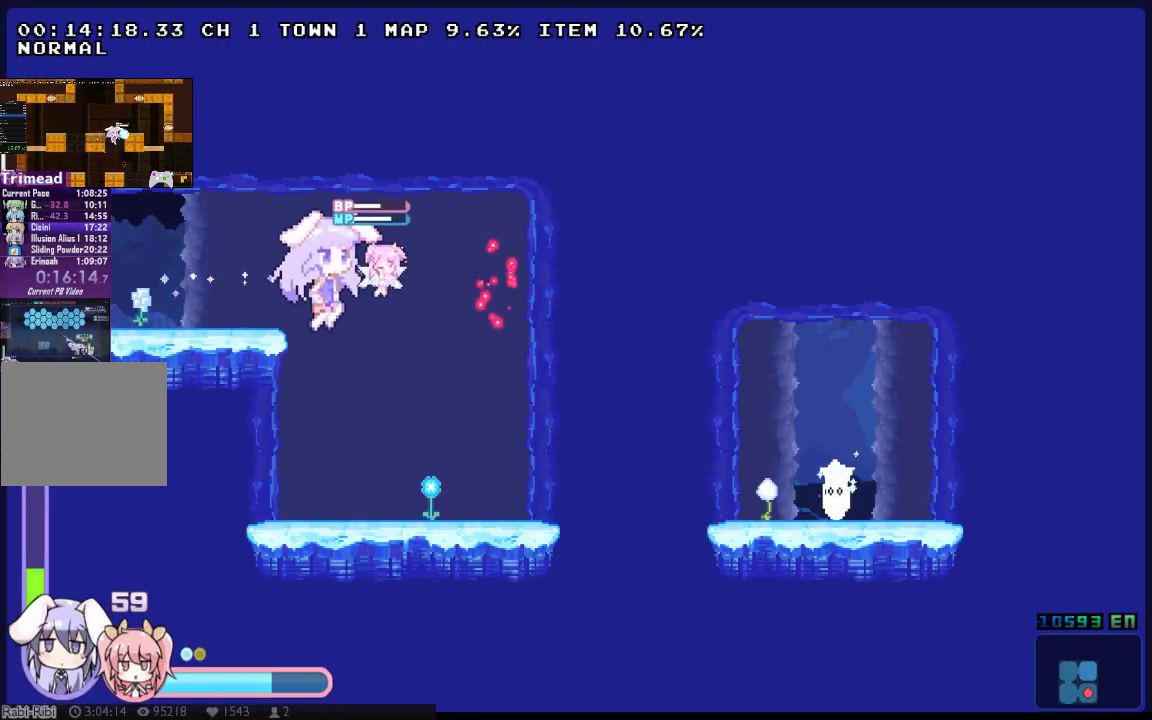
{"buttons": ["X", "Y", "DPAD_RIGHT"], "left_stick": "center", "right_stick": "center", "events": [[400, "Y", "down"]]}
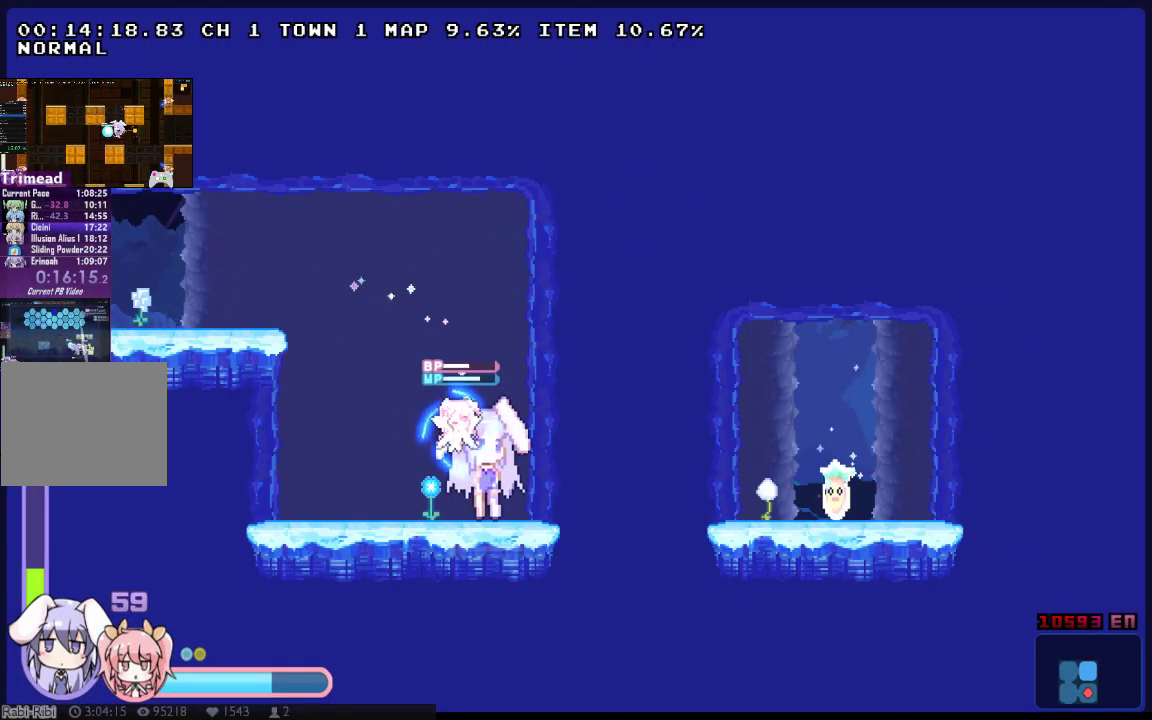
{"buttons": ["A", "X", "DPAD_UP", "DPAD_RIGHT"], "left_stick": "center", "right_stick": "center", "events": [[67, "Y", "up"], [383, "DPAD_UP", "down"], [450, "A", "down"]]}
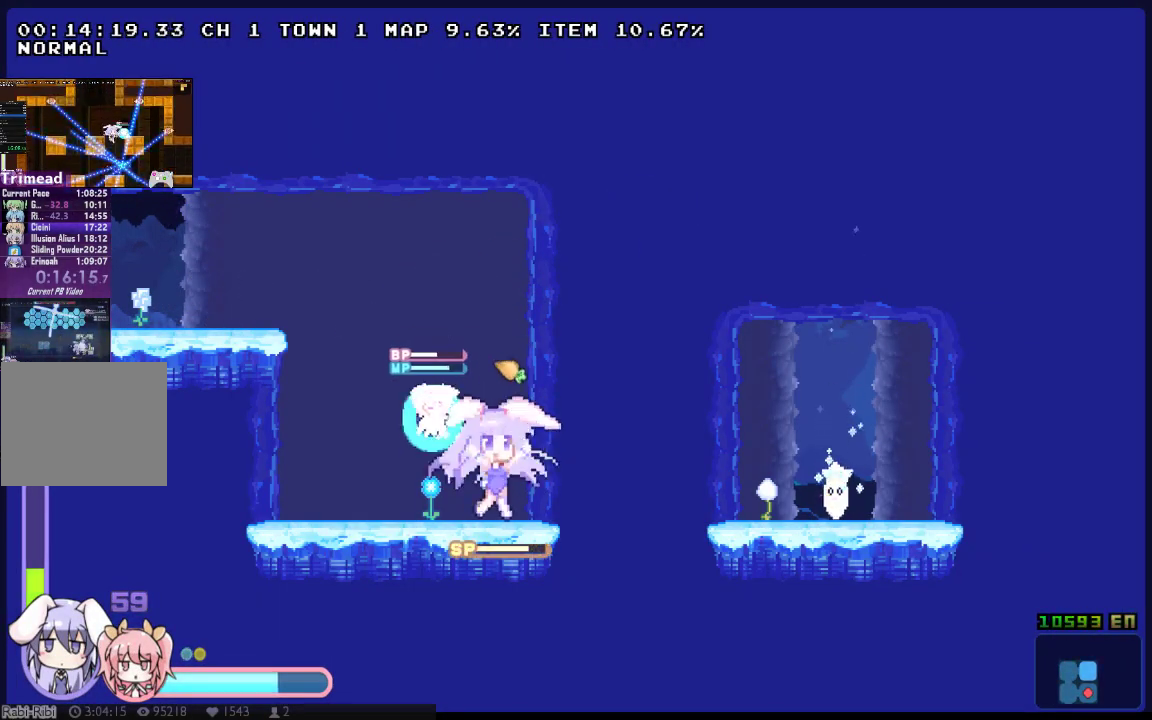
{"buttons": ["A", "X", "DPAD_UP", "DPAD_RIGHT"], "left_stick": "center", "right_stick": "center", "events": []}
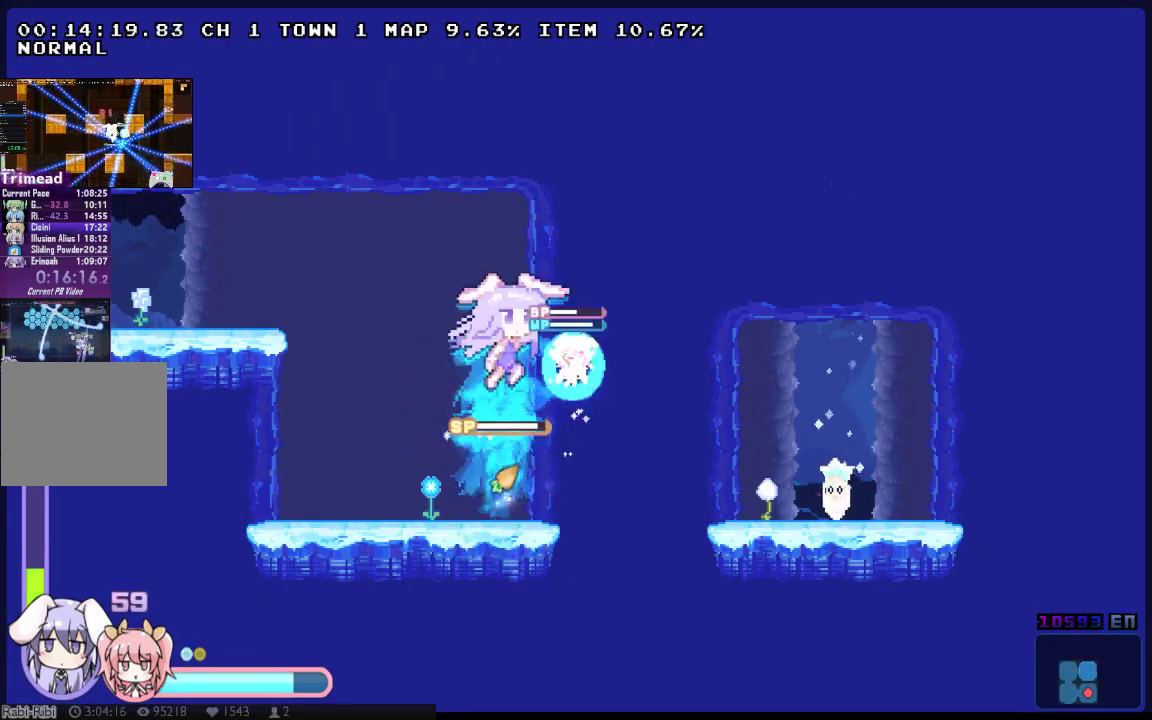
{"buttons": ["X", "DPAD_RIGHT"], "left_stick": "center", "right_stick": "center", "events": [[150, "A", "up"], [300, "DPAD_UP", "up"]]}
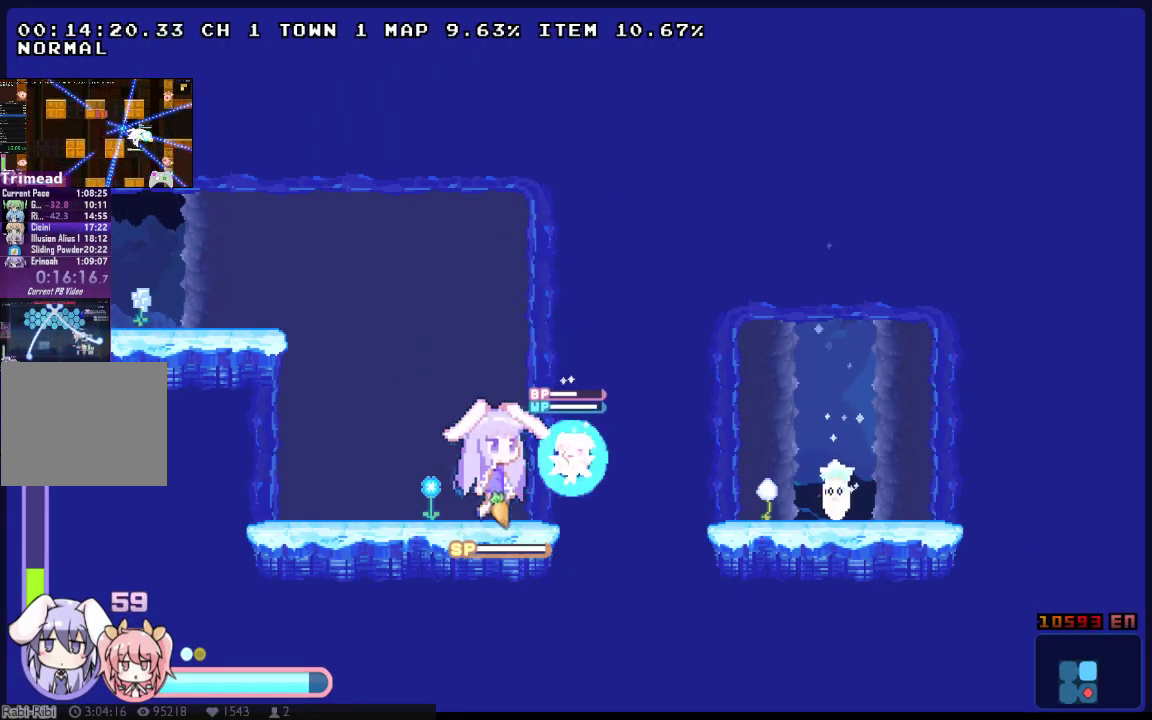
{"buttons": ["X", "DPAD_RIGHT"], "left_stick": "center", "right_stick": "center", "events": []}
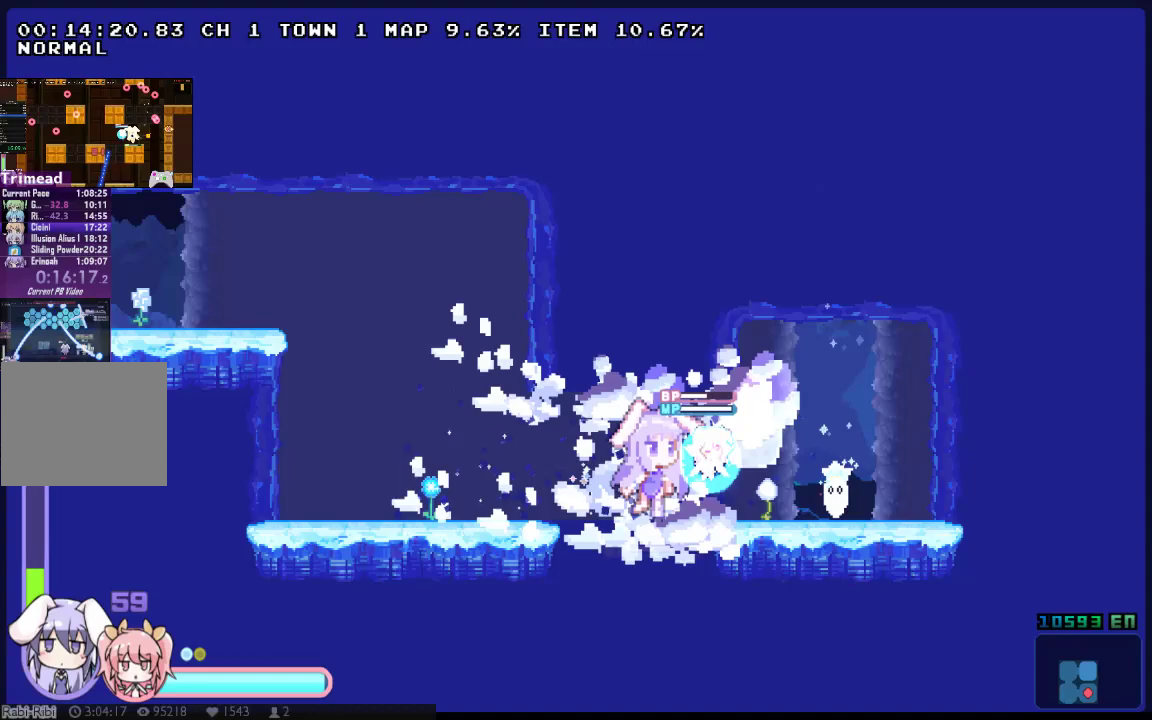
{"buttons": ["A", "X", "DPAD_RIGHT"], "left_stick": "center", "right_stick": "center", "events": [[467, "A", "down"]]}
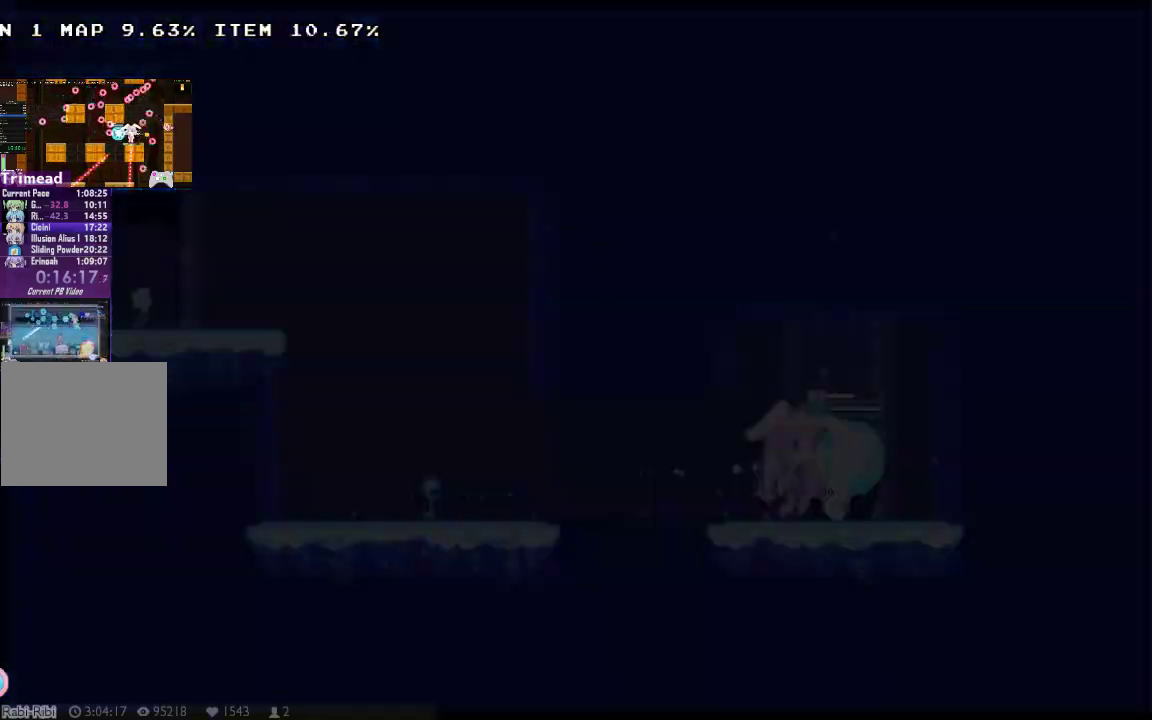
{"buttons": ["X", "DPAD_LEFT"], "left_stick": "center", "right_stick": "center", "events": [[33, "DPAD_RIGHT", "up"], [200, "DPAD_LEFT", "down"], [250, "A", "up"], [317, "A", "down"], [450, "A", "up"]]}
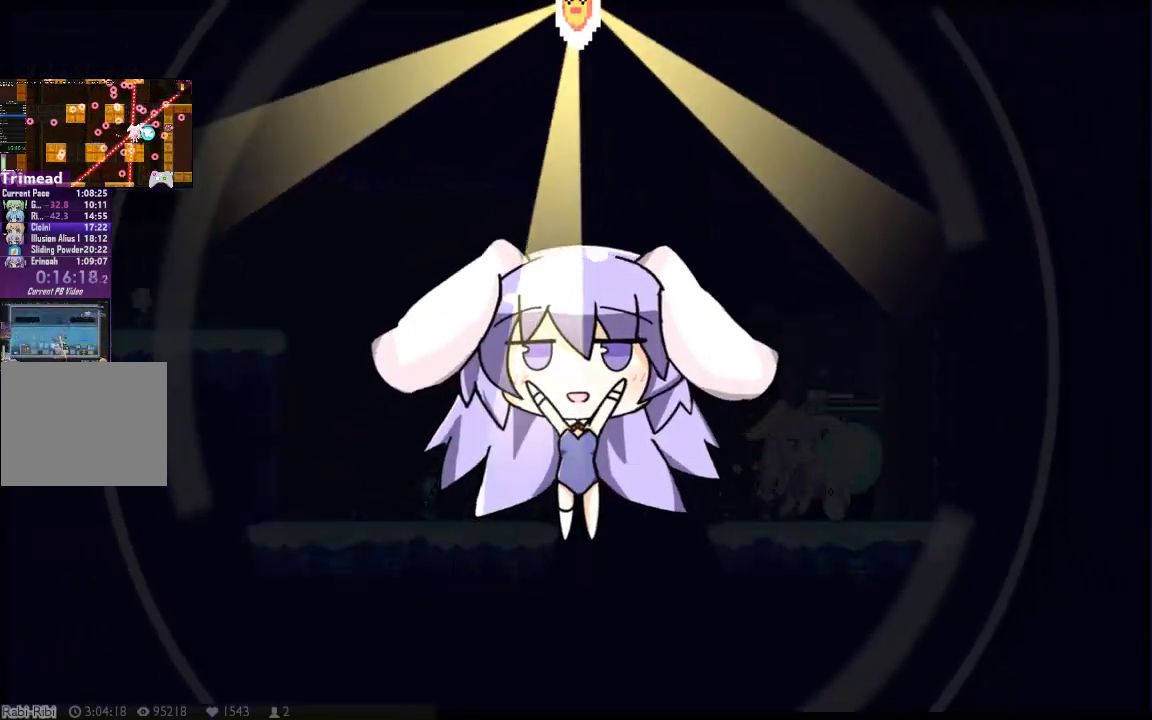
{"buttons": ["X", "DPAD_LEFT"], "left_stick": "center", "right_stick": "center", "events": [[17, "A", "down"], [117, "A", "up"], [167, "A", "down"], [267, "A", "up"], [333, "A", "down"], [433, "A", "up"]]}
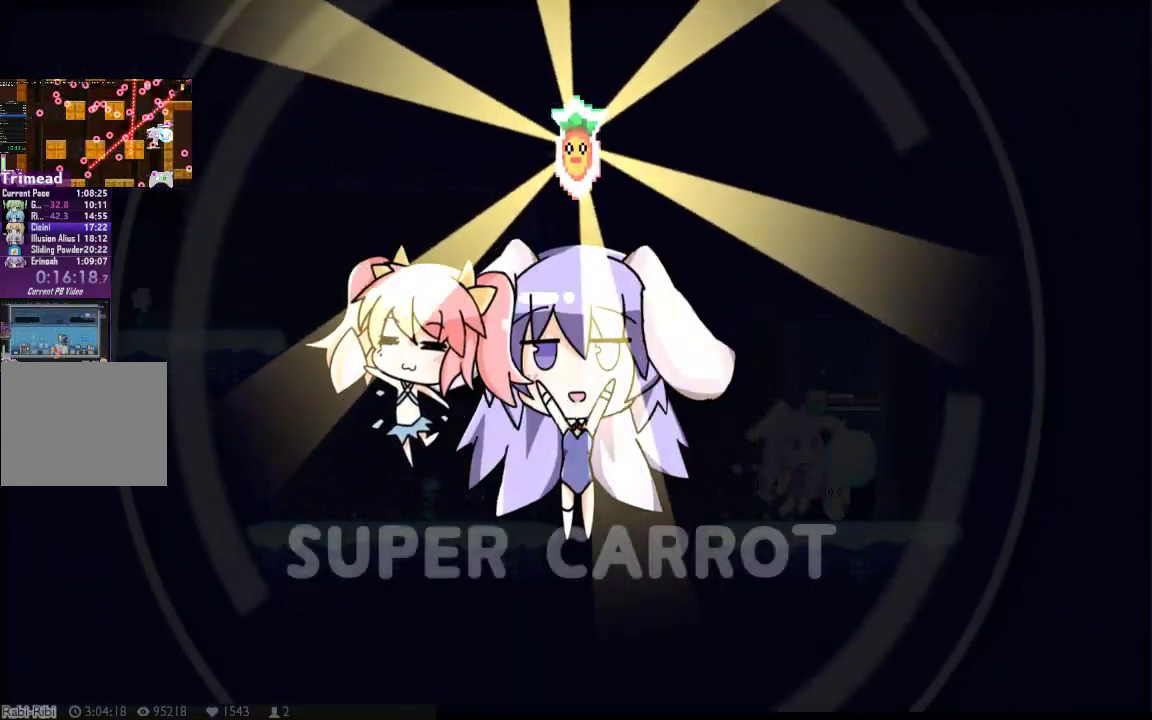
{"buttons": ["X", "DPAD_LEFT"], "left_stick": "center", "right_stick": "center", "events": [[33, "A", "down"], [83, "A", "up"], [183, "A", "down"], [250, "A", "up"], [317, "A", "down"], [417, "A", "up"]]}
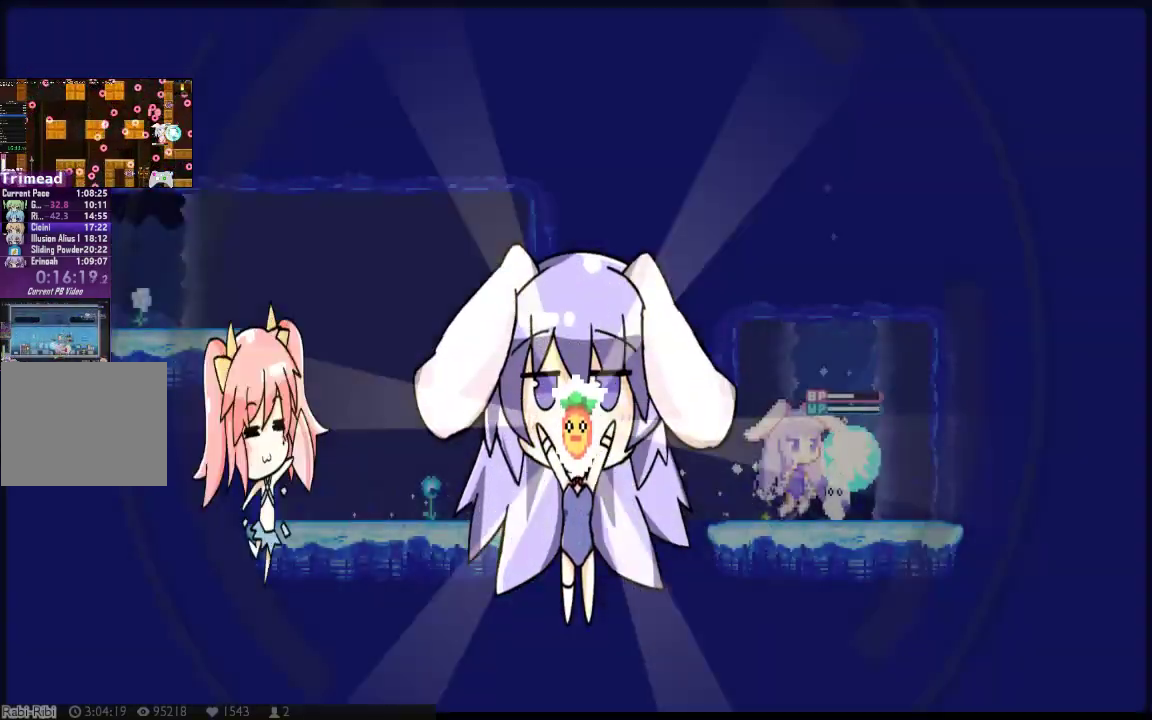
{"buttons": ["X", "DPAD_LEFT"], "left_stick": "center", "right_stick": "center", "events": []}
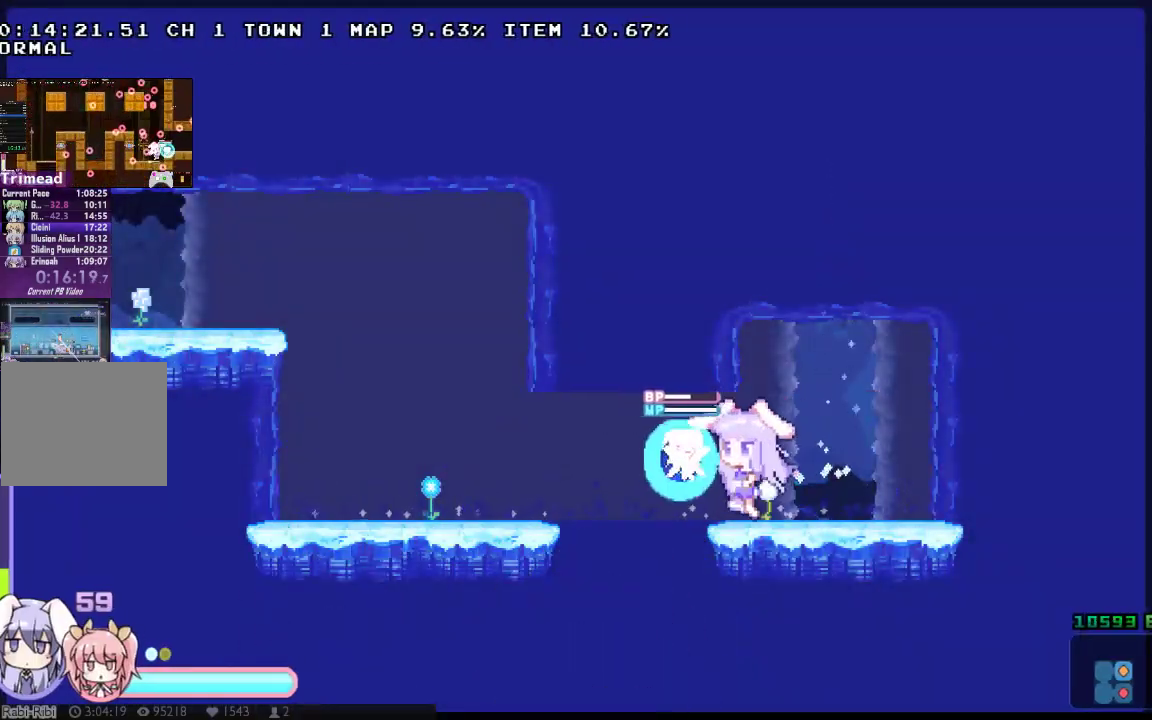
{"buttons": ["X", "DPAD_LEFT"], "left_stick": "center", "right_stick": "center", "events": []}